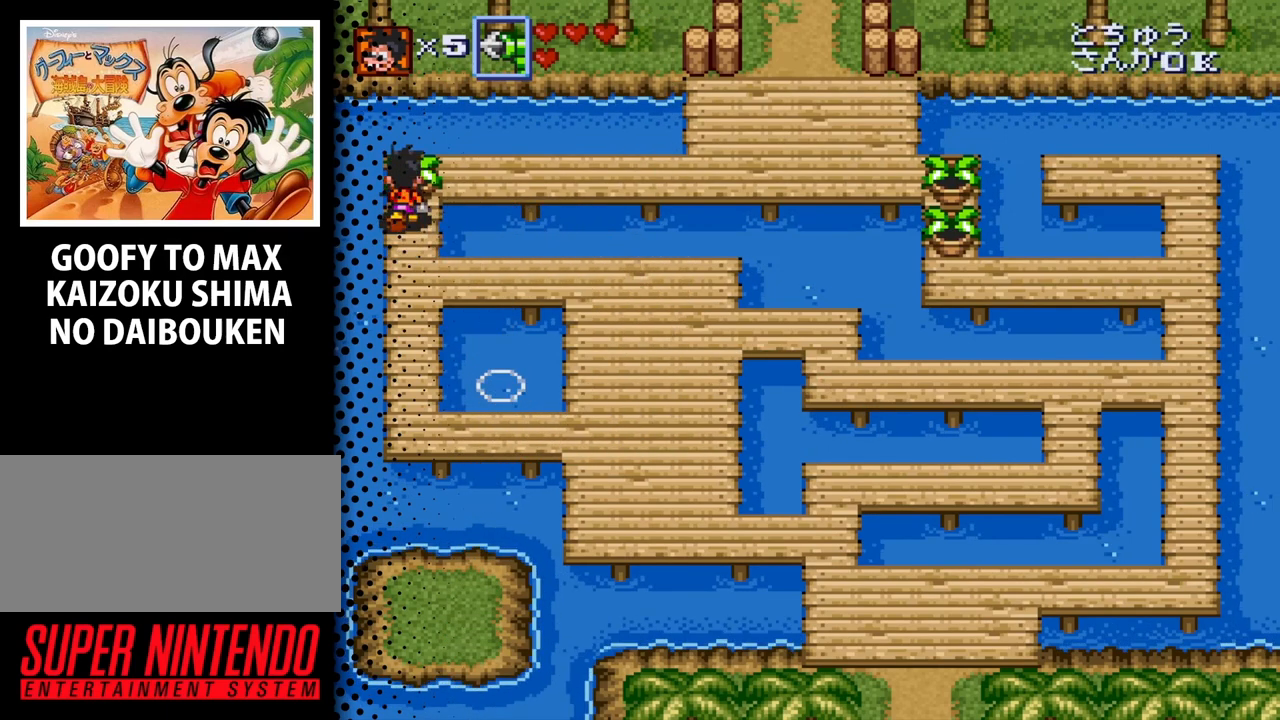
Gameplay with a controller (Nintendo layout); each line is a JSON object with the inputs held at the frame after it. "events" lists button and stick changes between this image and that frame as [ms after this image, input, new state], when the widget could be followed in between. Not read: L3 R3.
{"buttons": ["B", "DPAD_UP"], "events": [[133, "B", "down"], [233, "B", "up"], [400, "B", "down"]]}
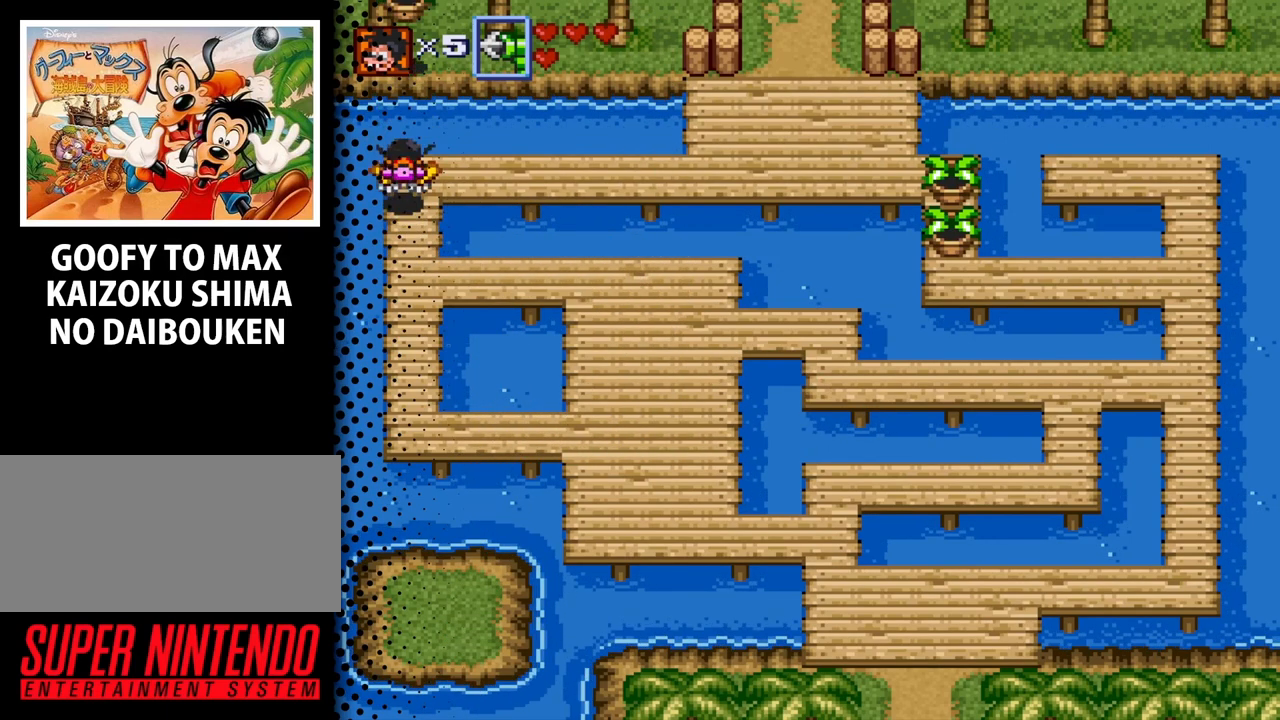
{"buttons": ["DPAD_RIGHT"], "events": [[33, "B", "up"], [67, "DPAD_RIGHT", "down"], [167, "DPAD_UP", "up"]]}
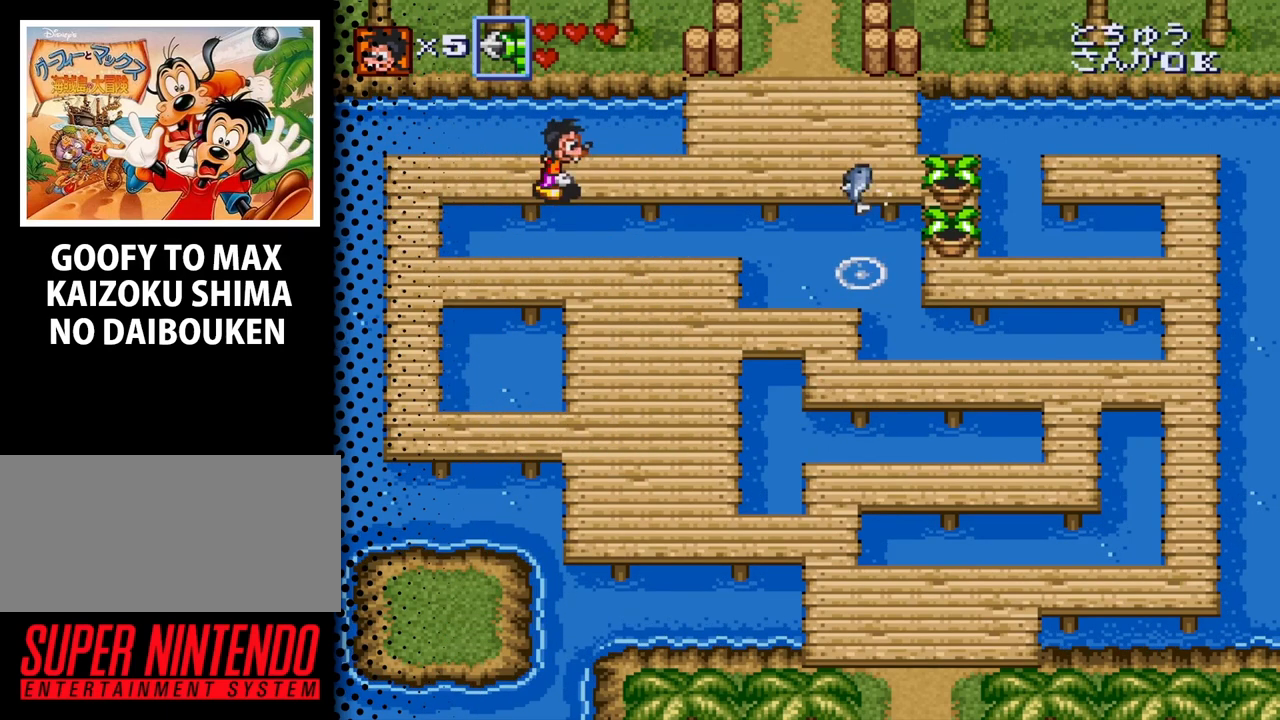
{"buttons": ["DPAD_RIGHT"], "events": []}
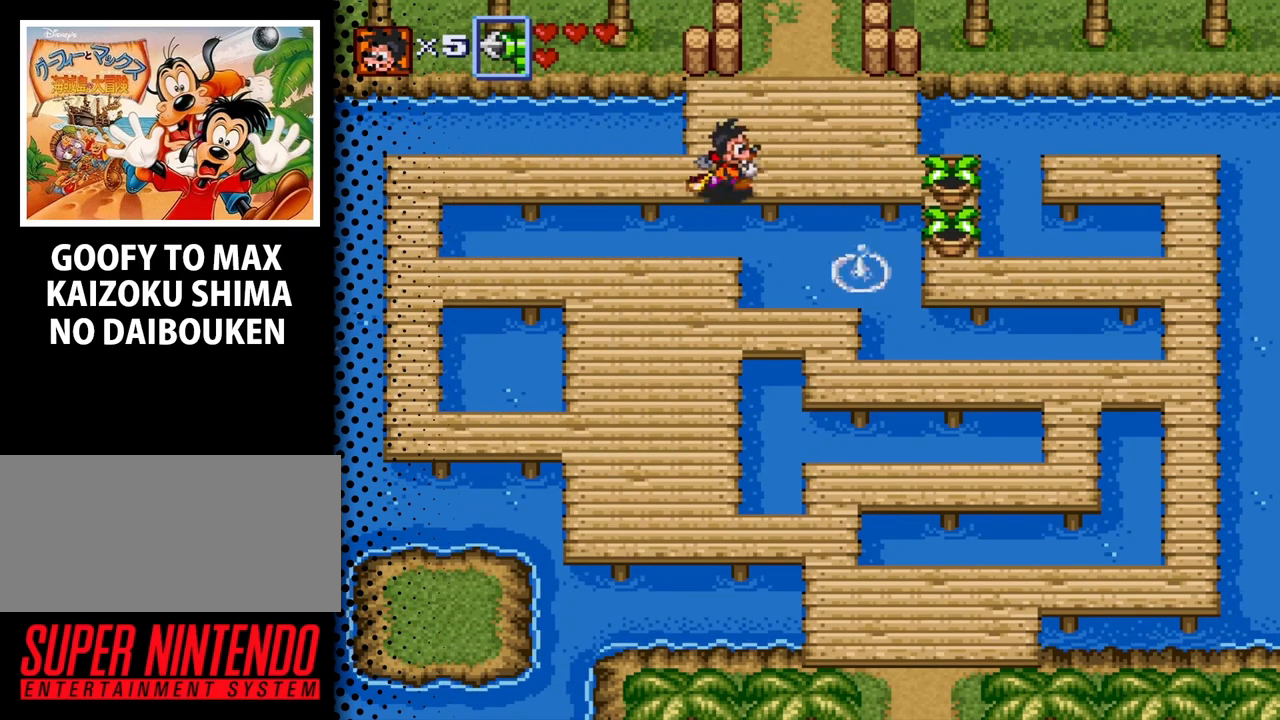
{"buttons": ["DPAD_RIGHT"], "events": []}
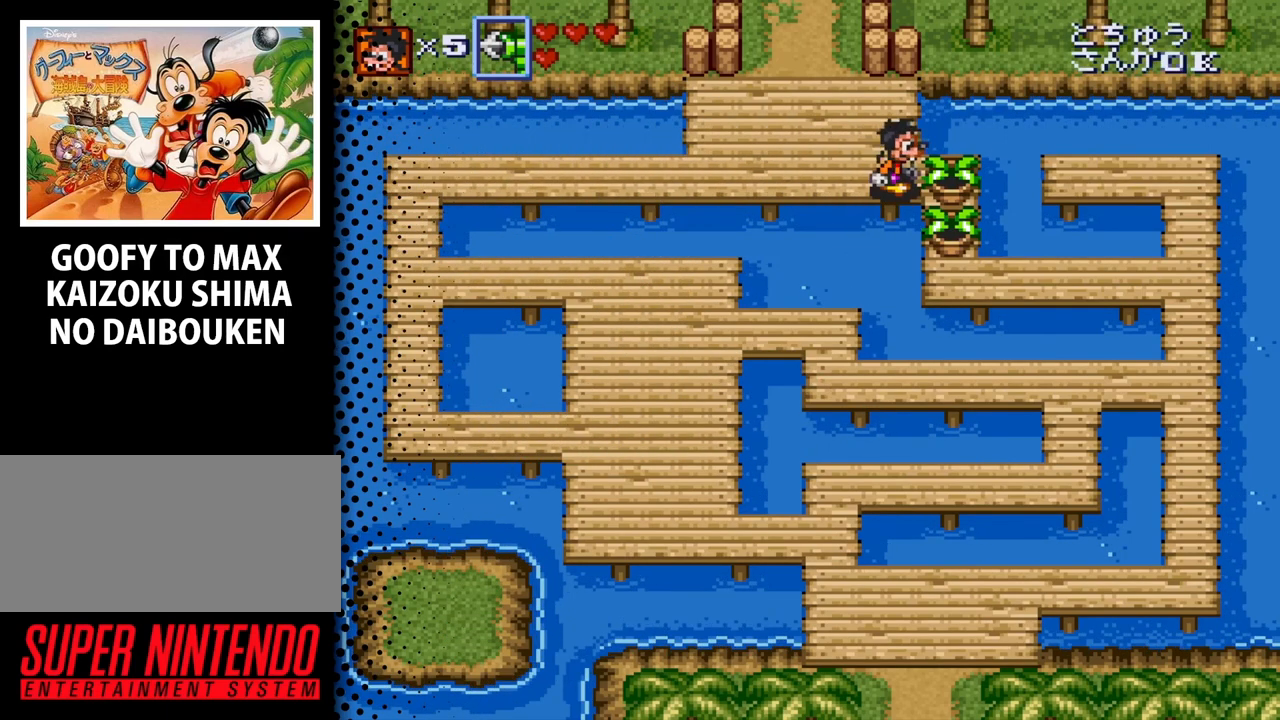
{"buttons": ["DPAD_RIGHT"], "events": [[67, "B", "down"], [200, "B", "up"], [367, "B", "down"], [500, "B", "up"]]}
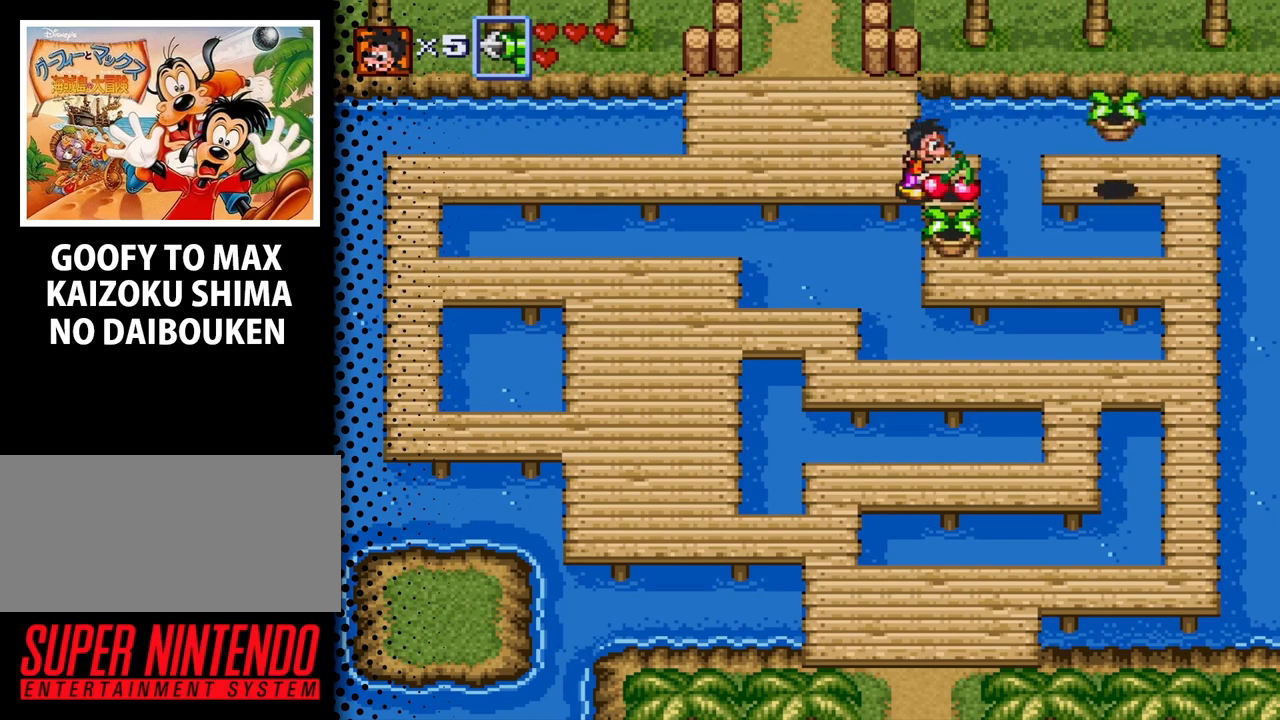
{"buttons": ["DPAD_DOWN"], "events": [[67, "DPAD_DOWN", "down"], [267, "DPAD_RIGHT", "up"], [333, "B", "down"], [467, "B", "up"]]}
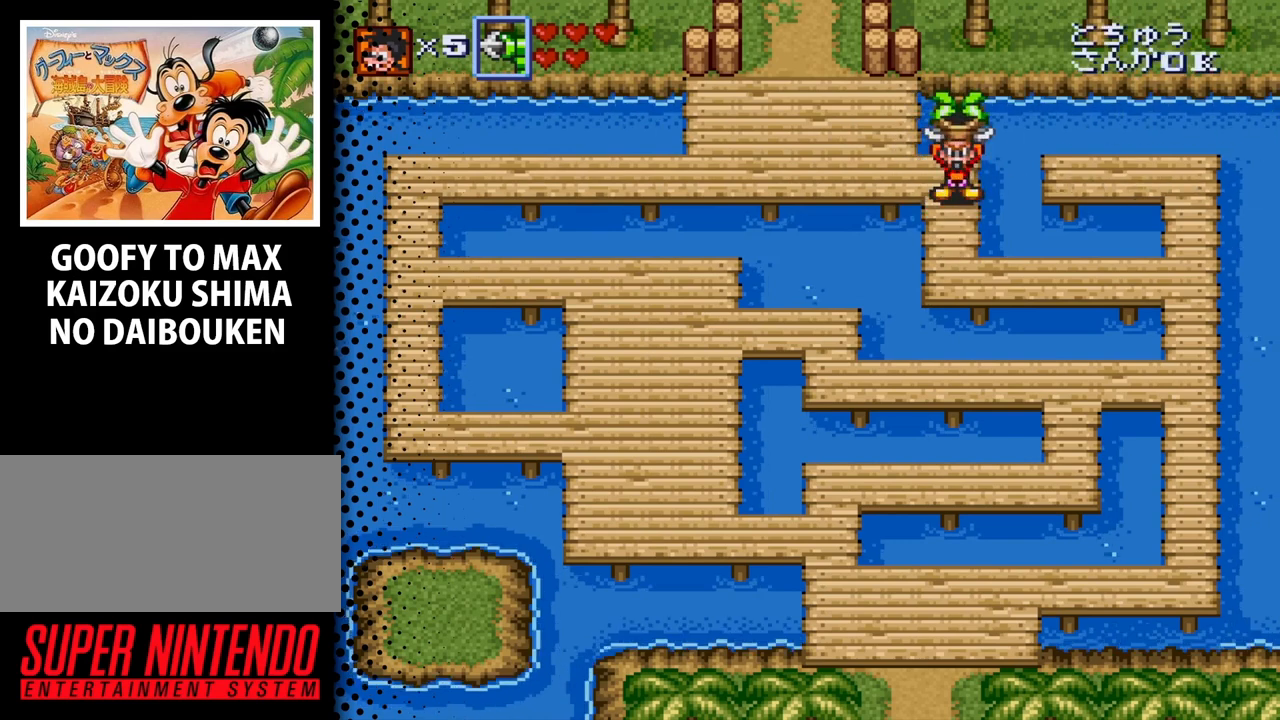
{"buttons": ["DPAD_UP", "DPAD_LEFT"], "events": [[67, "DPAD_DOWN", "up"], [133, "B", "down"], [233, "B", "up"], [400, "DPAD_UP", "down"], [467, "DPAD_LEFT", "down"]]}
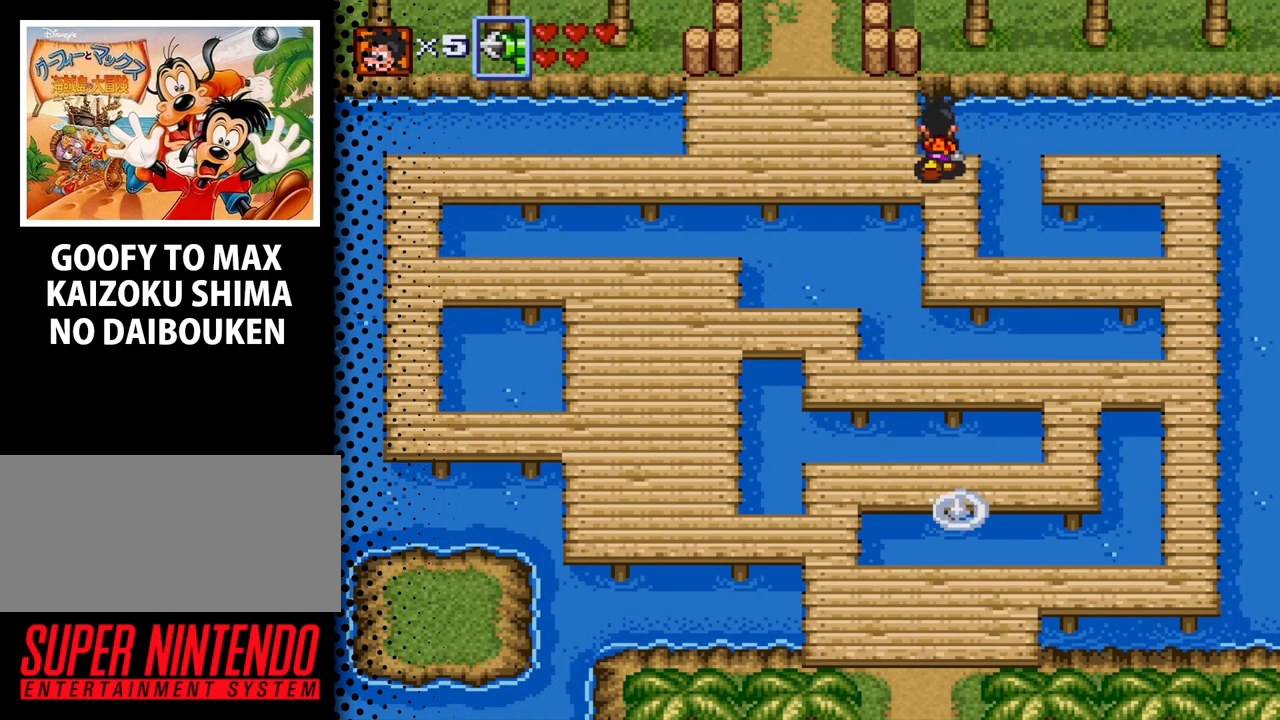
{"buttons": ["DPAD_UP"], "events": [[67, "DPAD_UP", "up"], [333, "DPAD_UP", "down"], [433, "DPAD_LEFT", "up"]]}
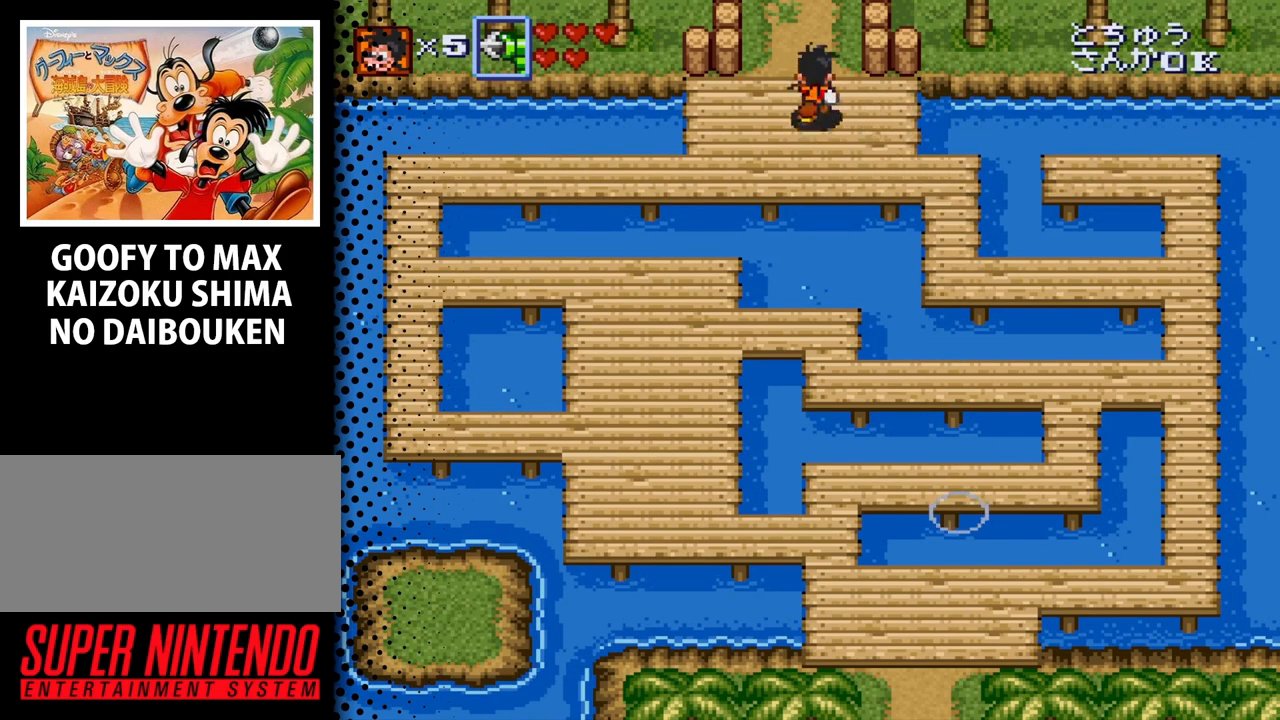
{"buttons": ["DPAD_UP"], "events": []}
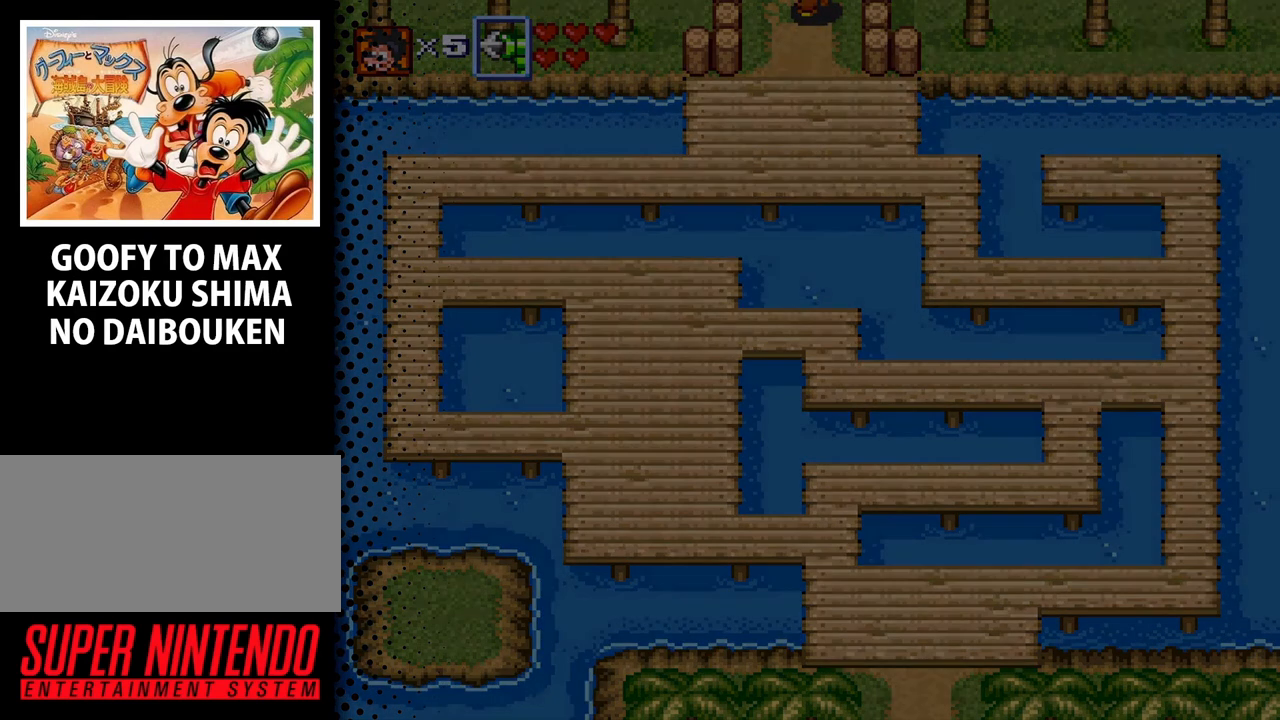
{"buttons": [], "events": [[67, "DPAD_UP", "up"]]}
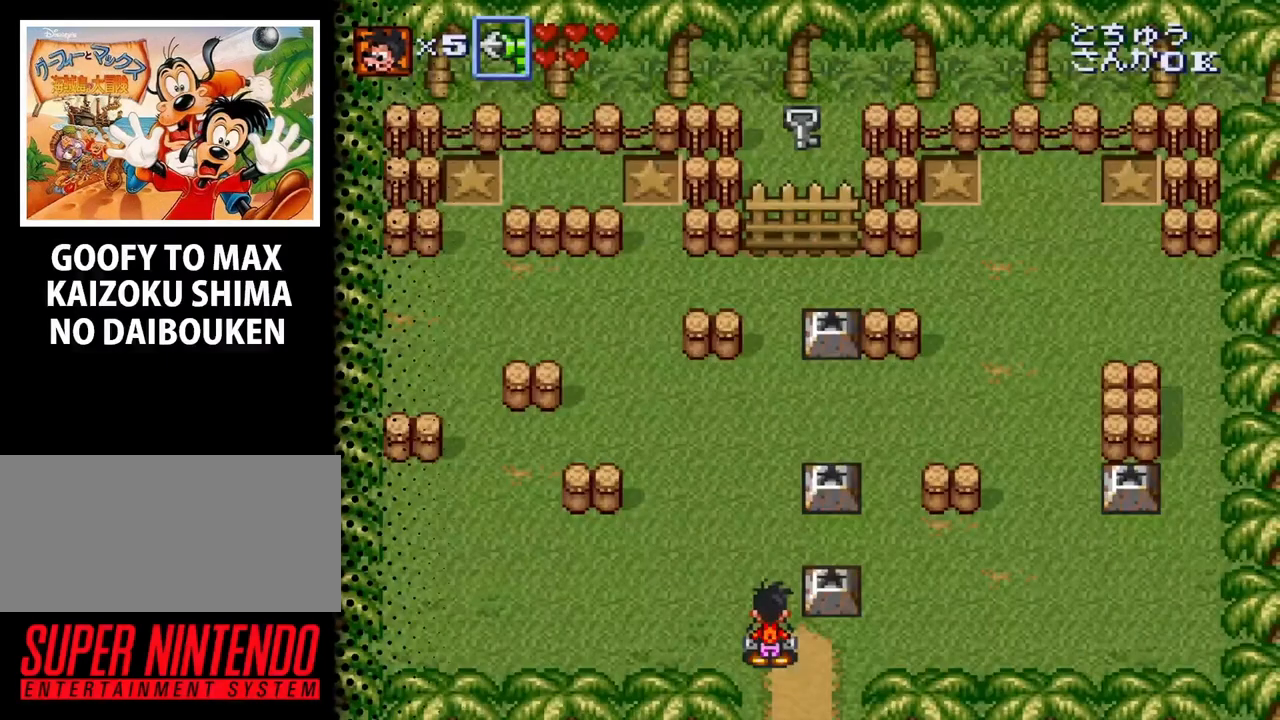
{"buttons": [], "events": []}
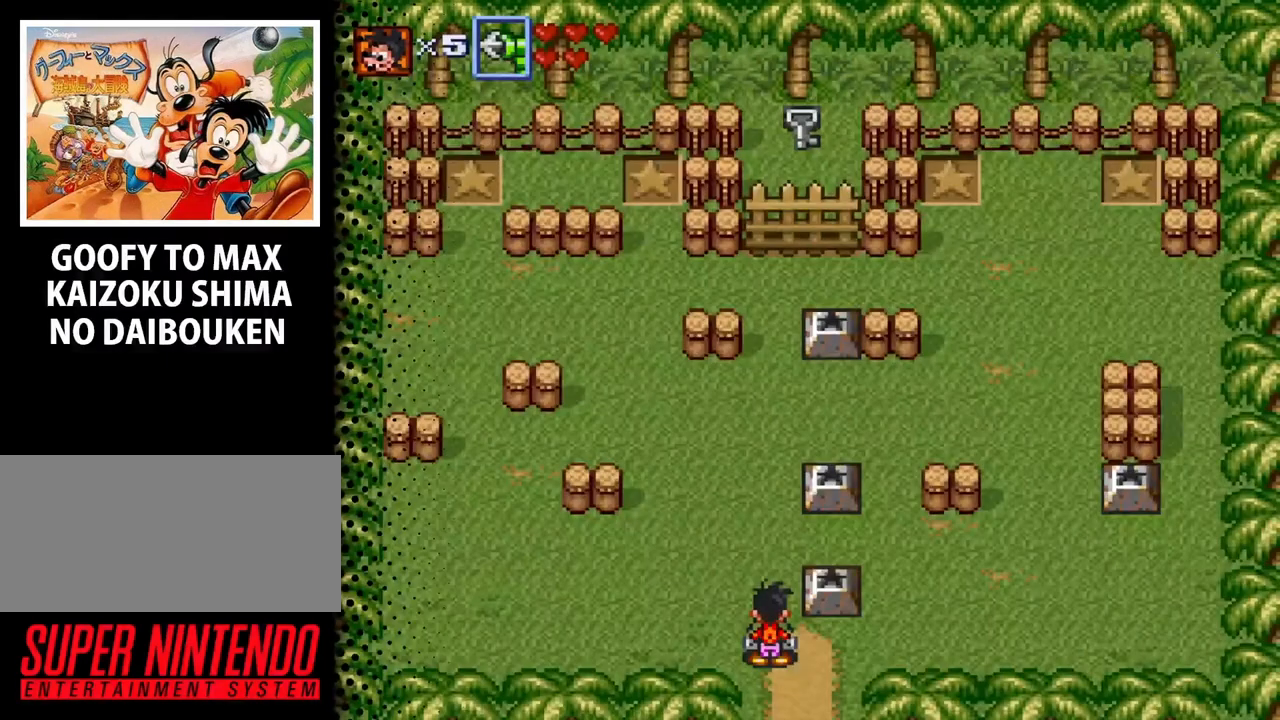
{"buttons": [], "events": []}
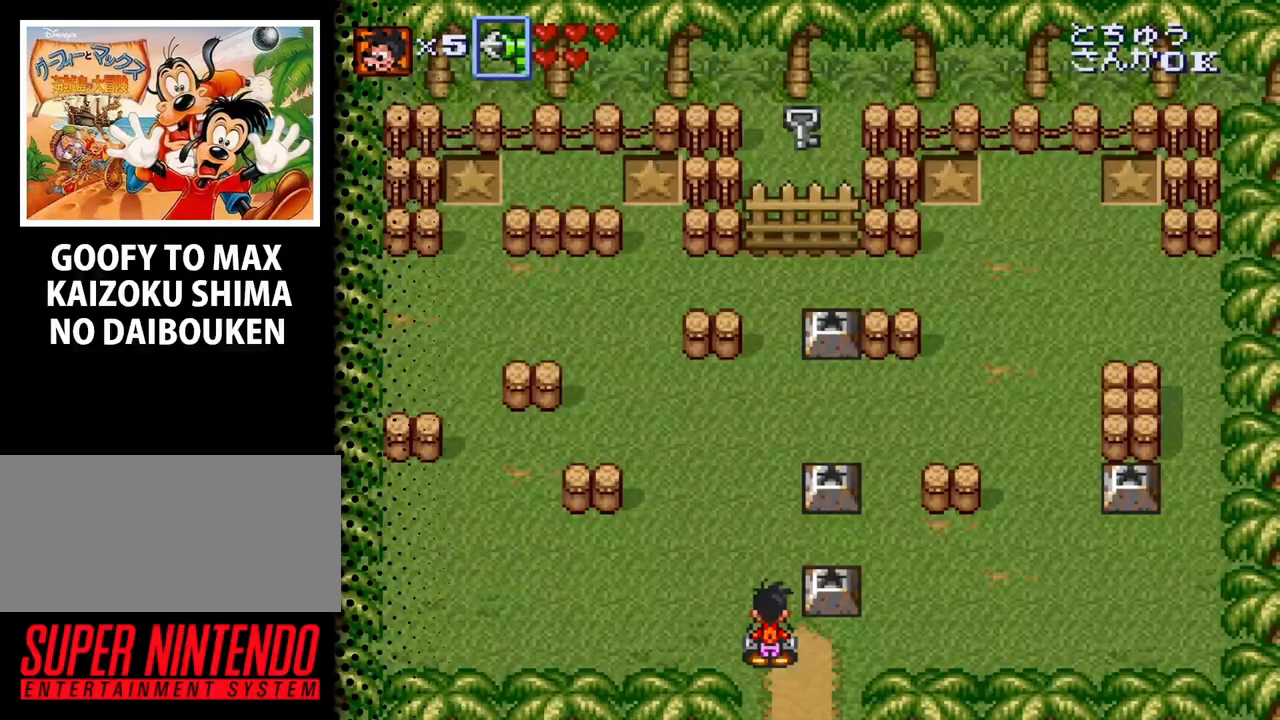
{"buttons": [], "events": []}
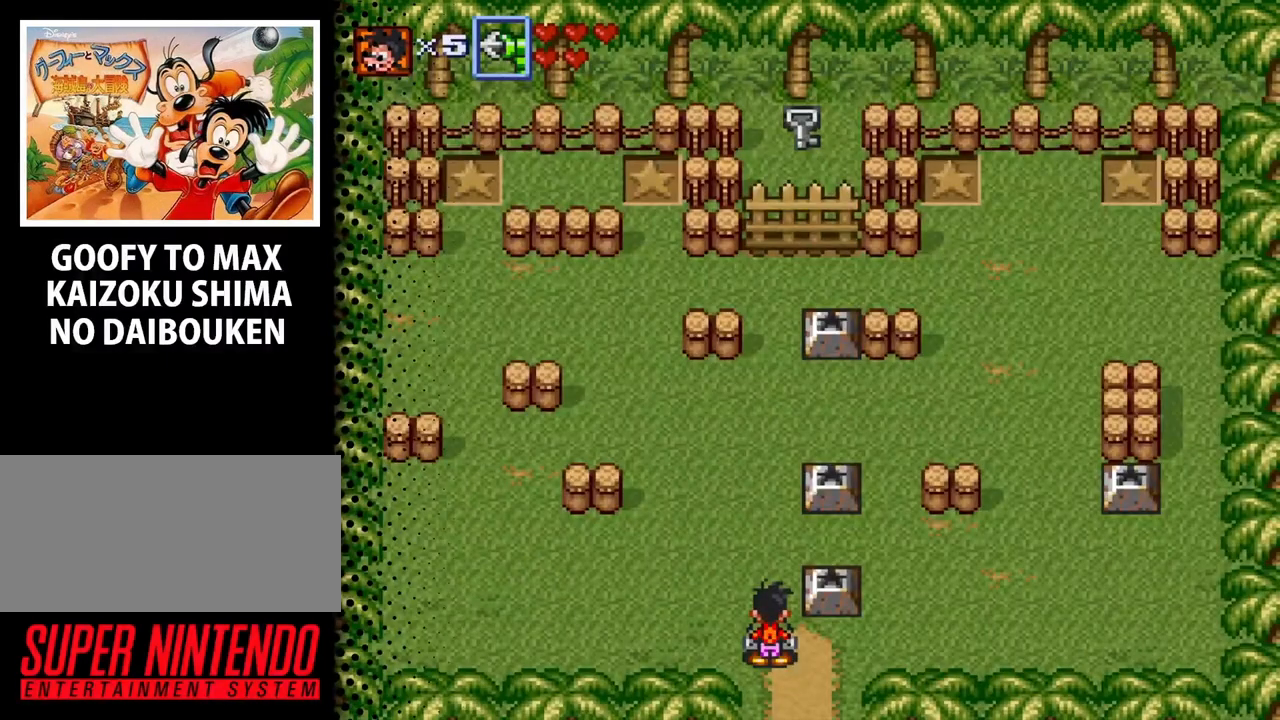
{"buttons": ["DPAD_UP"], "events": [[433, "DPAD_UP", "down"]]}
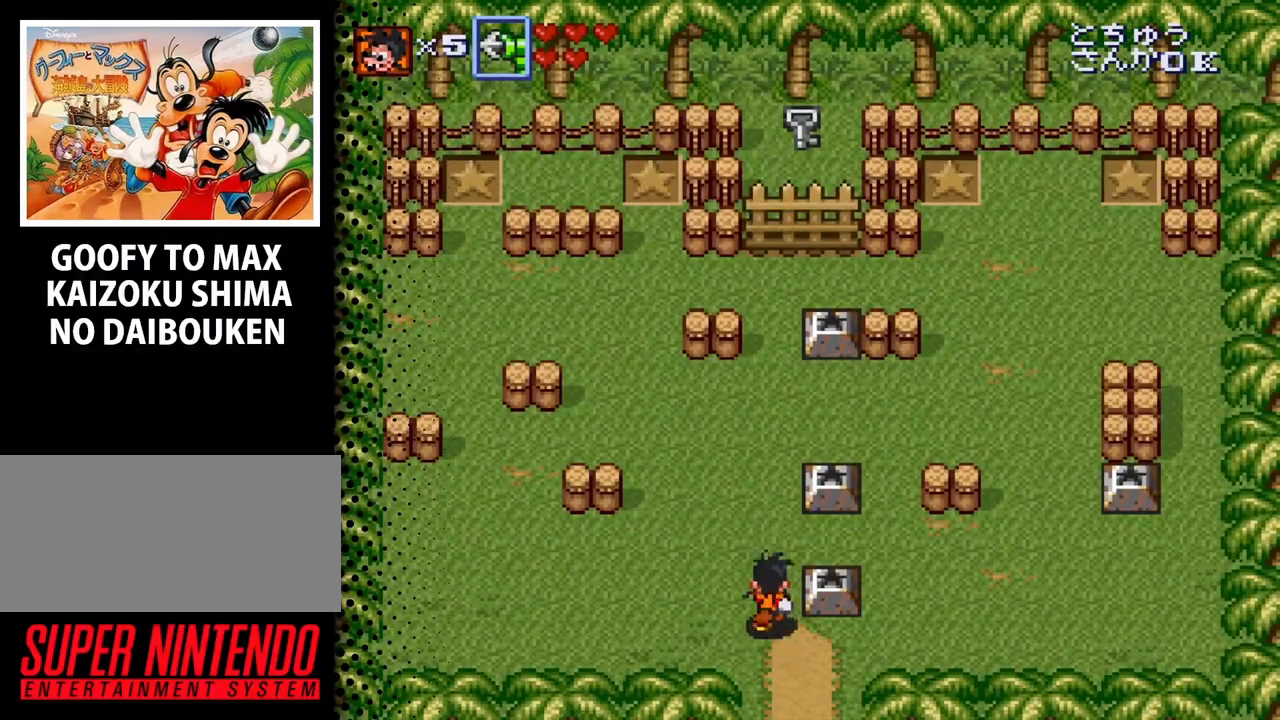
{"buttons": [], "events": [[433, "DPAD_UP", "up"]]}
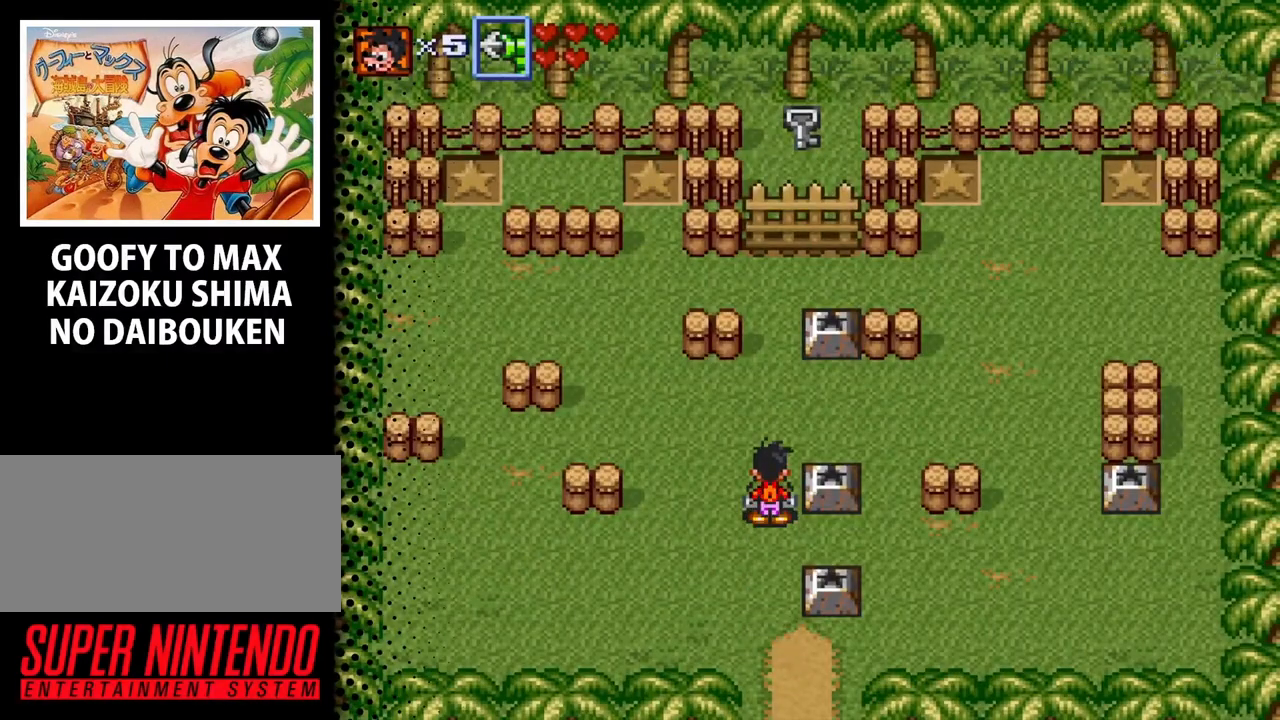
{"buttons": ["DPAD_UP"], "events": [[500, "DPAD_UP", "down"]]}
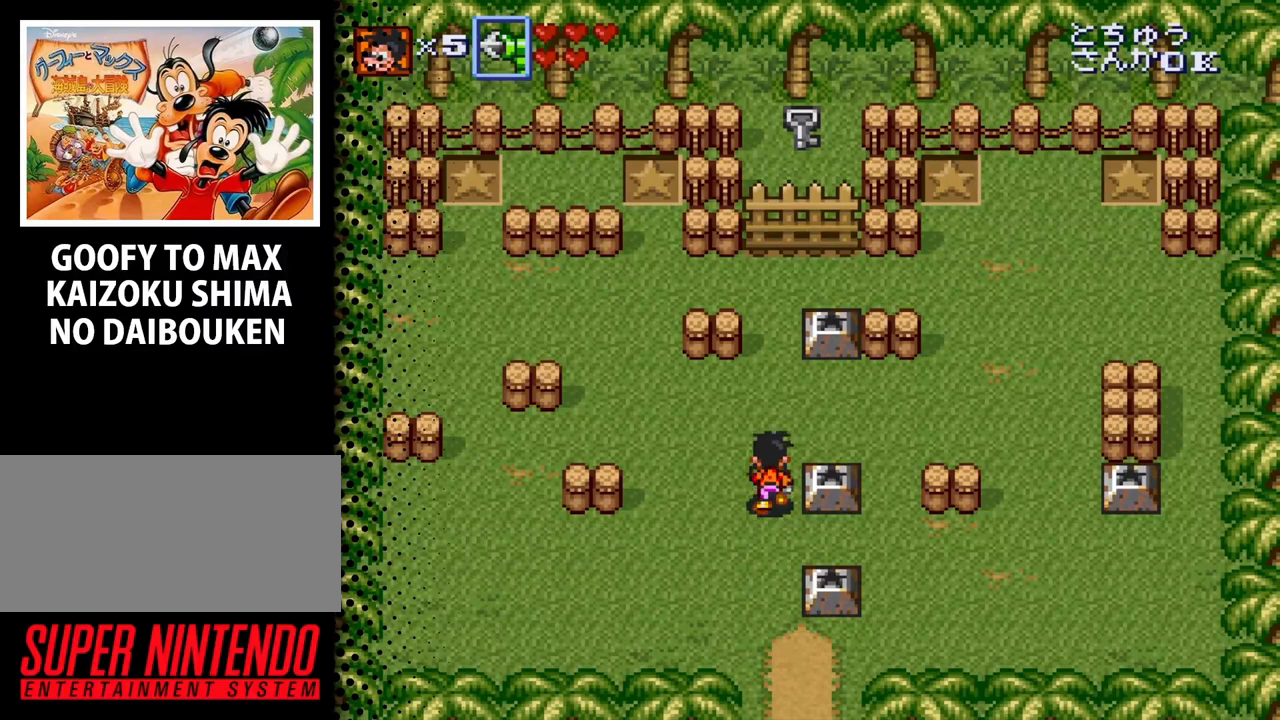
{"buttons": [], "events": [[167, "DPAD_UP", "up"], [367, "DPAD_UP", "down"], [500, "DPAD_UP", "up"]]}
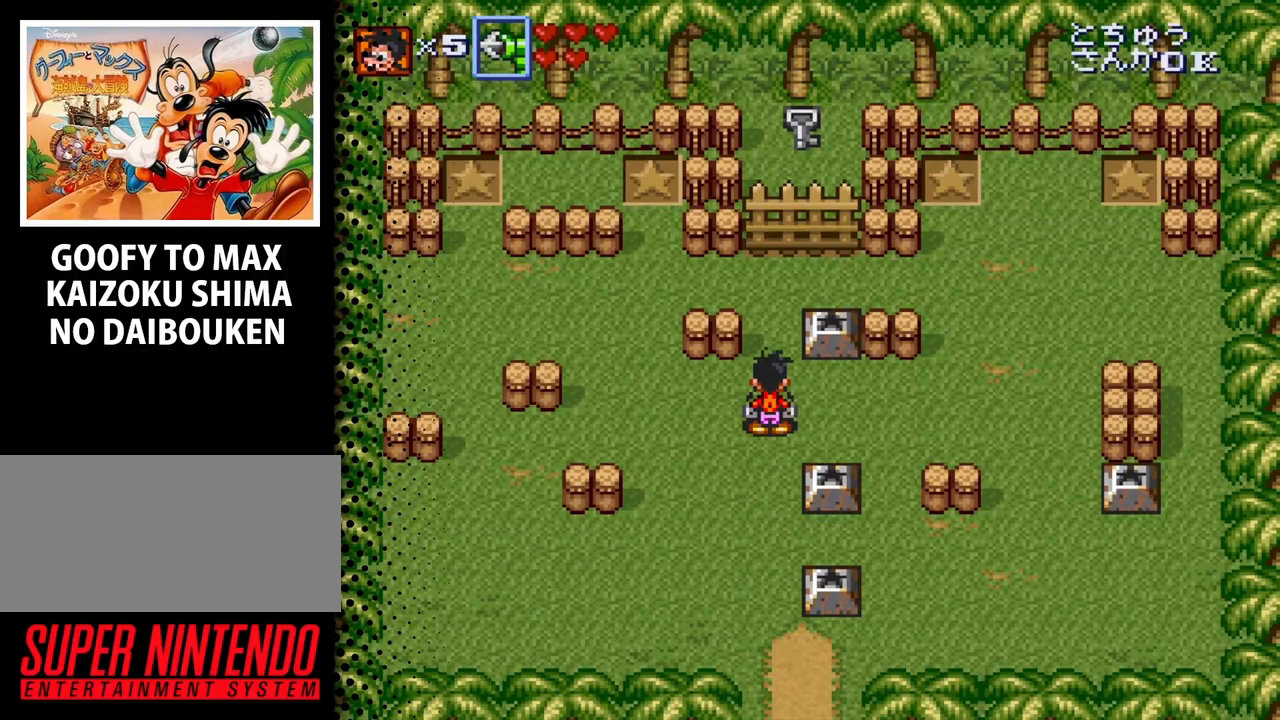
{"buttons": ["DPAD_UP"], "events": [[133, "DPAD_UP", "down"], [267, "DPAD_UP", "up"], [333, "DPAD_UP", "down"]]}
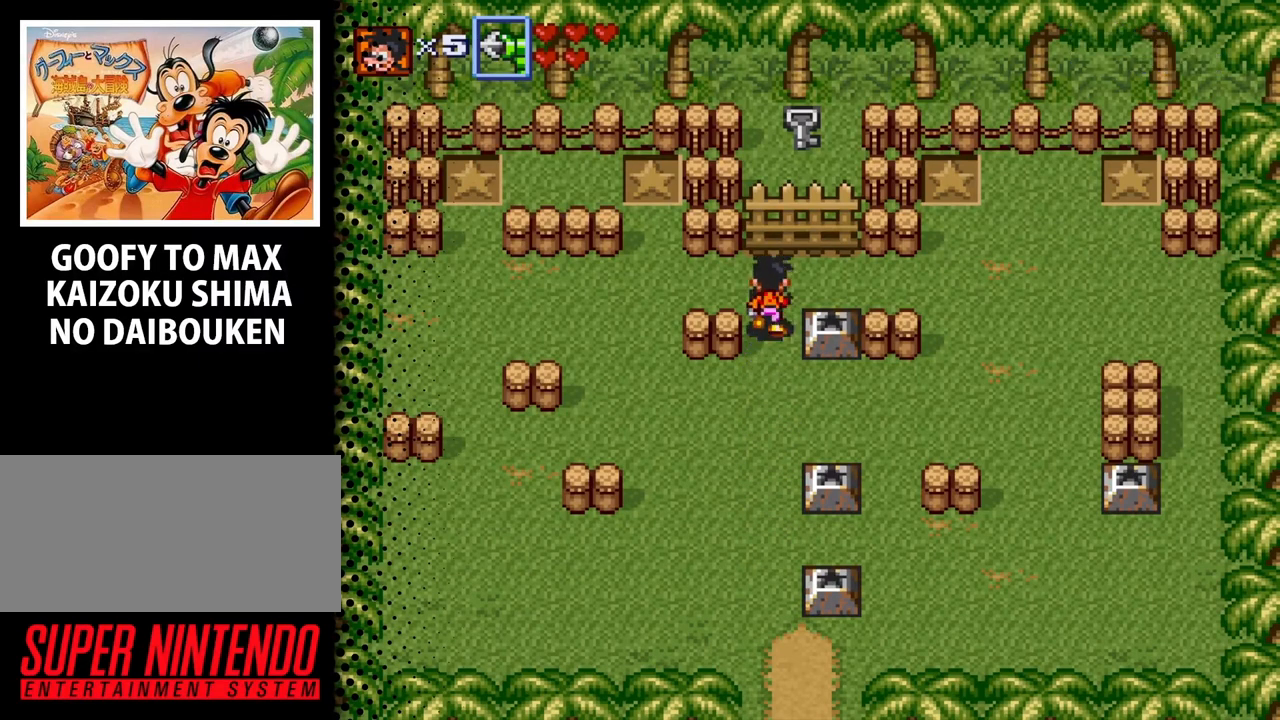
{"buttons": [], "events": [[233, "DPAD_UP", "up"], [300, "DPAD_RIGHT", "down"], [500, "DPAD_RIGHT", "up"]]}
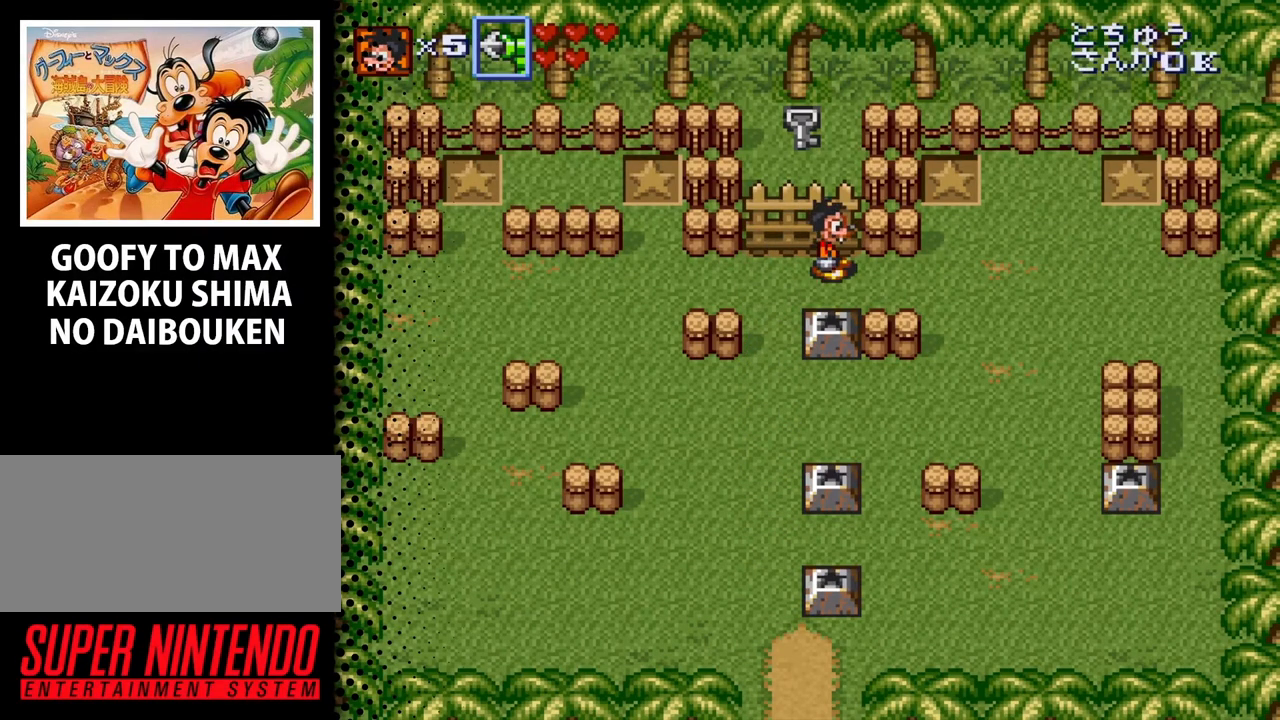
{"buttons": [], "events": [[133, "DPAD_DOWN", "down"], [333, "DPAD_DOWN", "up"]]}
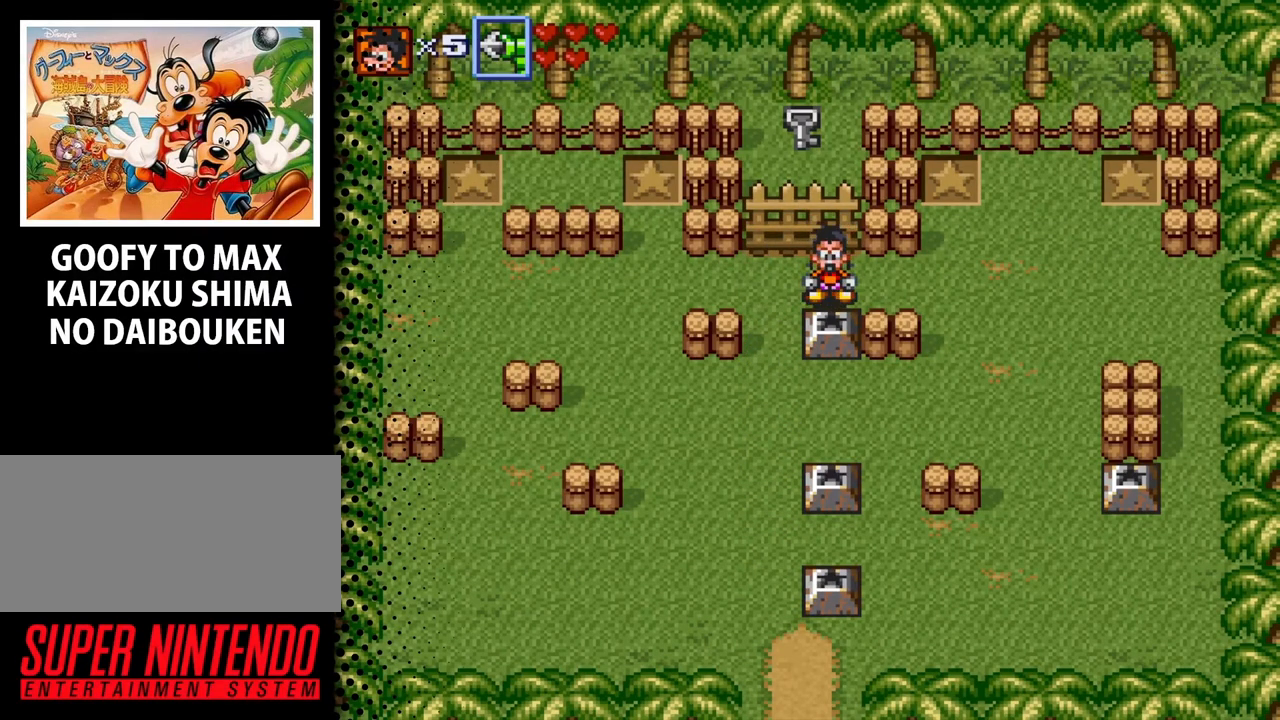
{"buttons": ["DPAD_DOWN"], "events": [[333, "DPAD_DOWN", "down"]]}
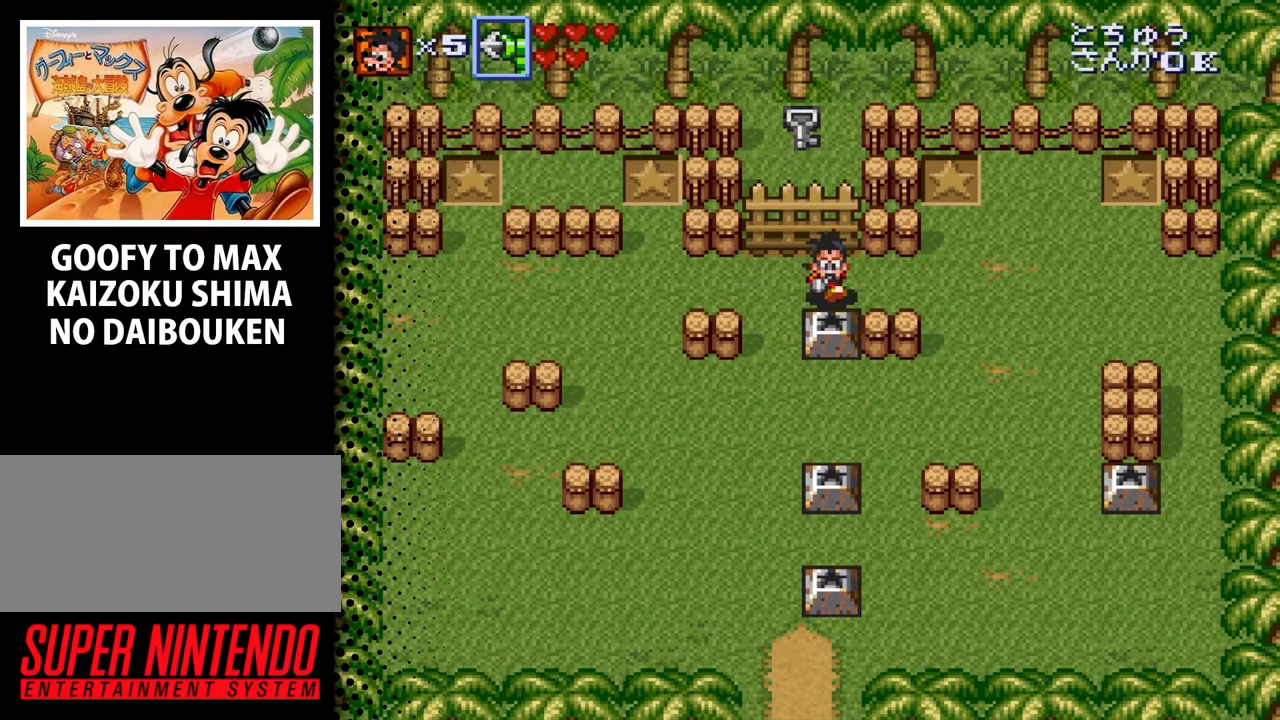
{"buttons": ["DPAD_DOWN"], "events": [[133, "B", "down"], [333, "B", "up"]]}
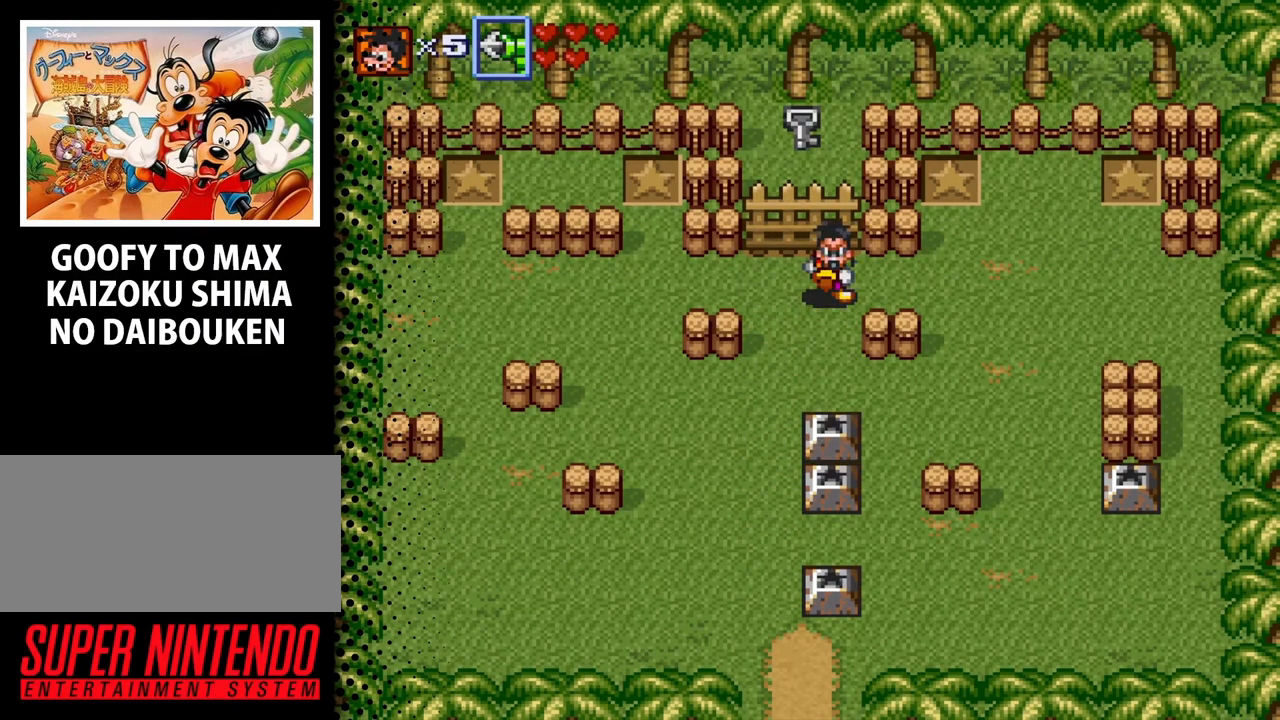
{"buttons": ["DPAD_RIGHT"], "events": [[33, "DPAD_DOWN", "up"], [400, "DPAD_RIGHT", "down"]]}
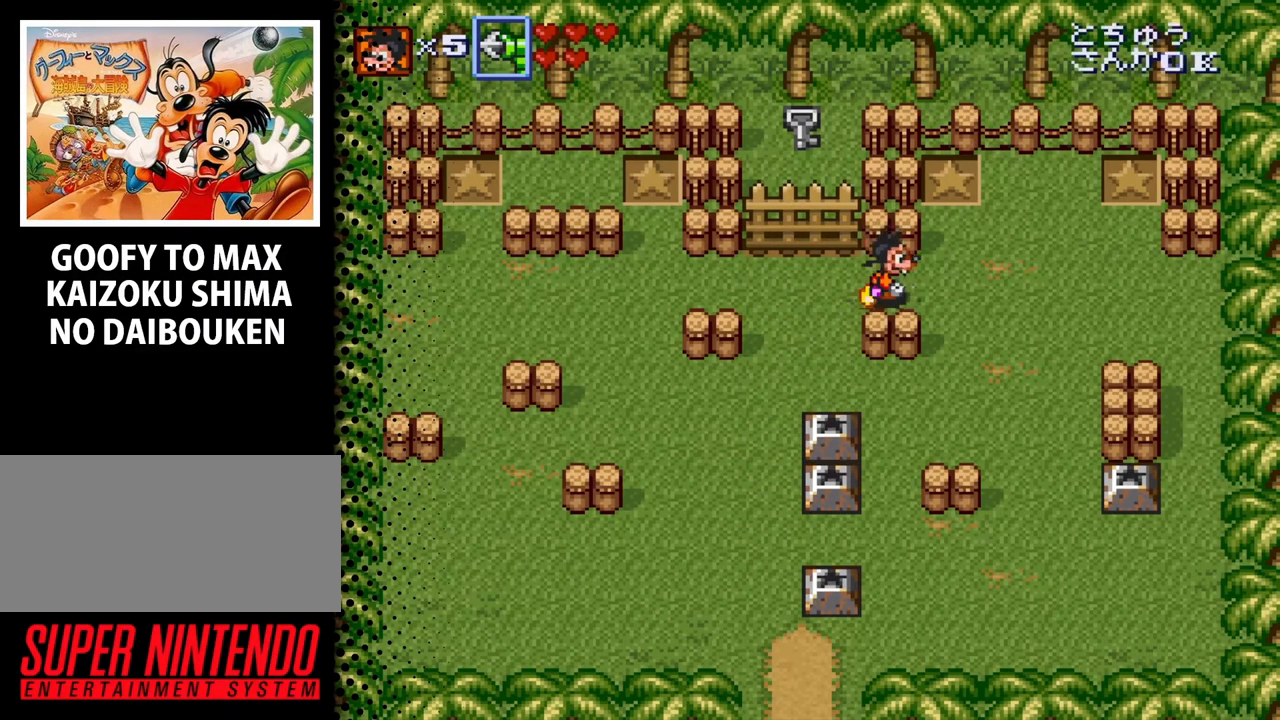
{"buttons": ["DPAD_DOWN"], "events": [[233, "DPAD_DOWN", "down"], [300, "DPAD_RIGHT", "up"]]}
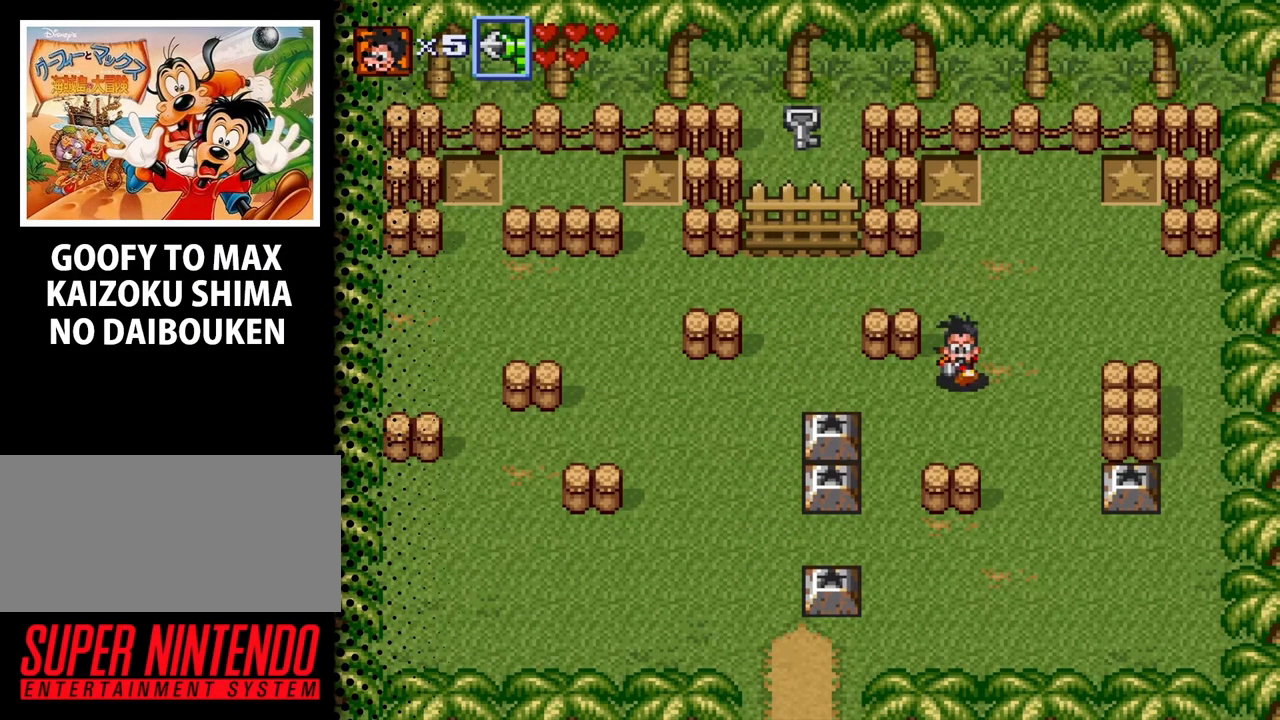
{"buttons": ["DPAD_DOWN"], "events": [[233, "DPAD_LEFT", "down"], [267, "DPAD_DOWN", "up"], [433, "DPAD_DOWN", "down"], [467, "DPAD_LEFT", "up"]]}
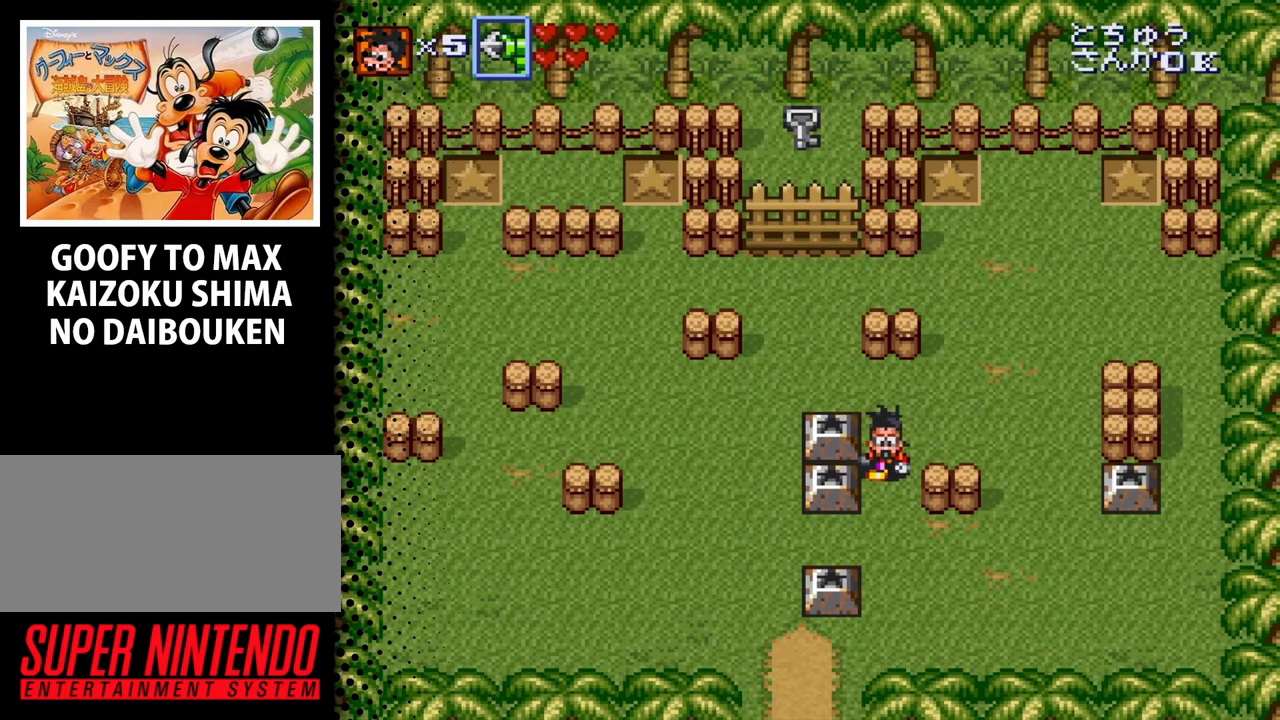
{"buttons": [], "events": [[133, "DPAD_DOWN", "up"]]}
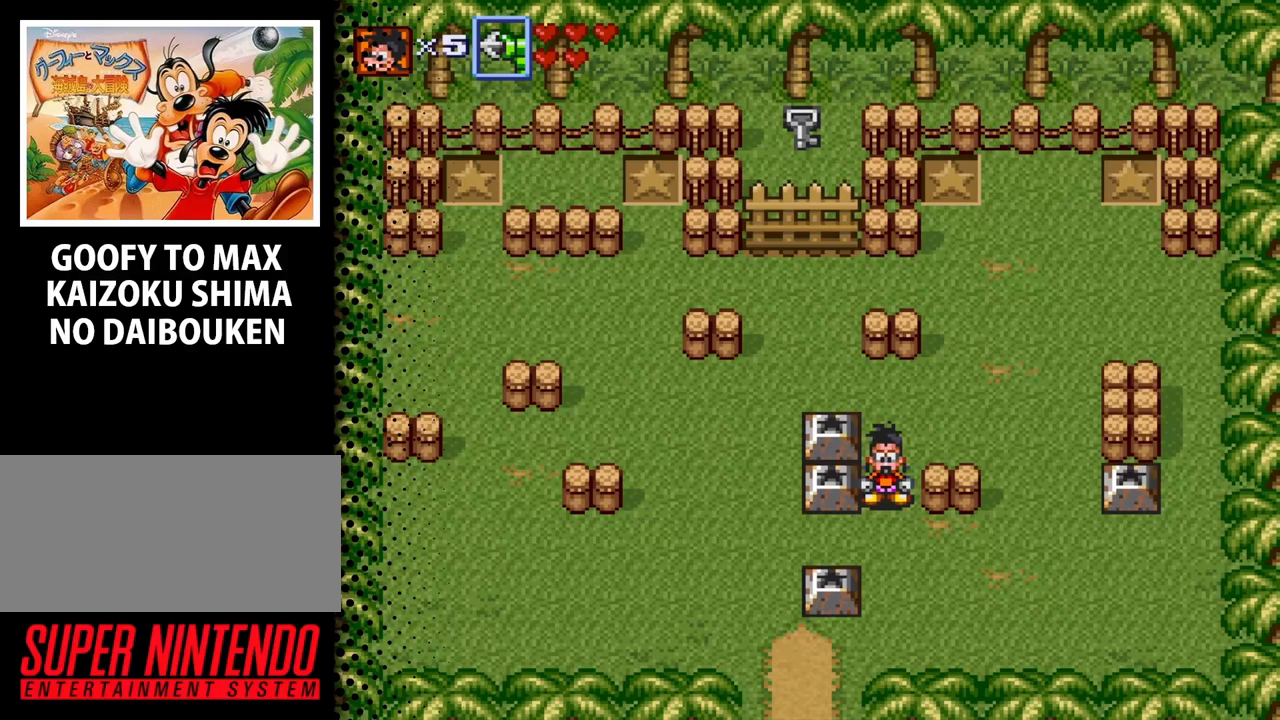
{"buttons": [], "events": [[133, "DPAD_LEFT", "down"], [400, "DPAD_LEFT", "up"]]}
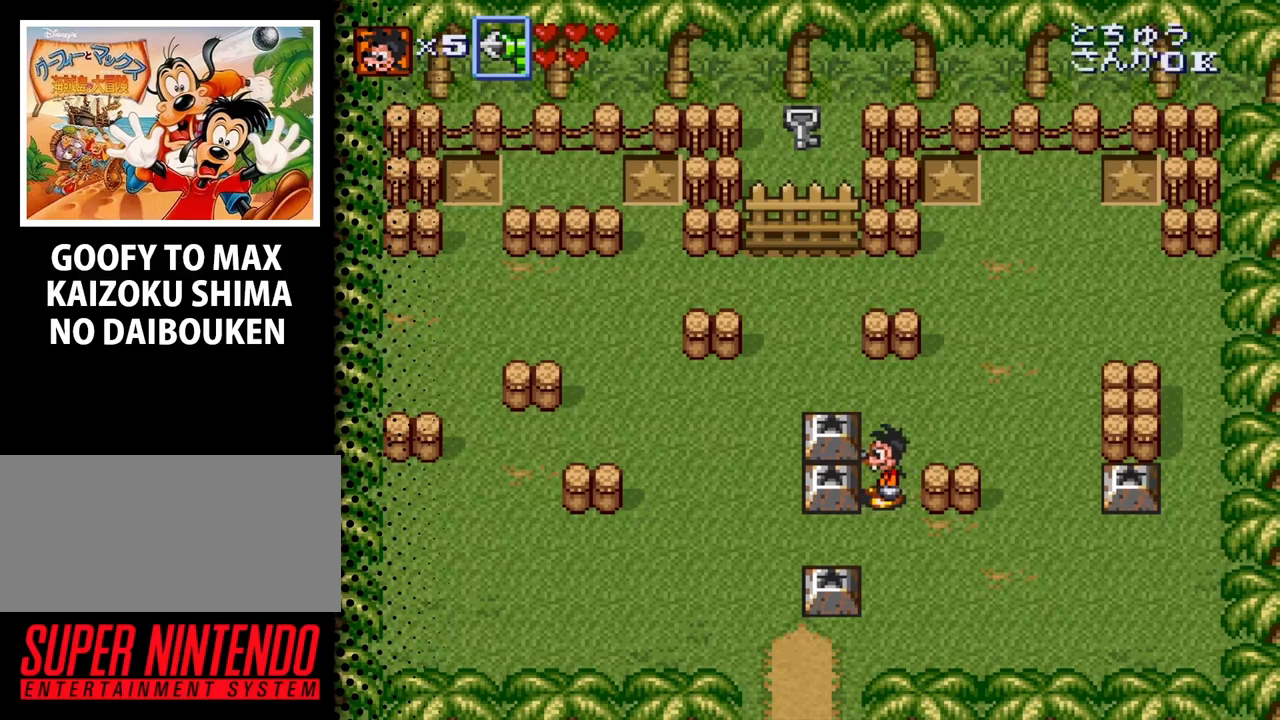
{"buttons": [], "events": []}
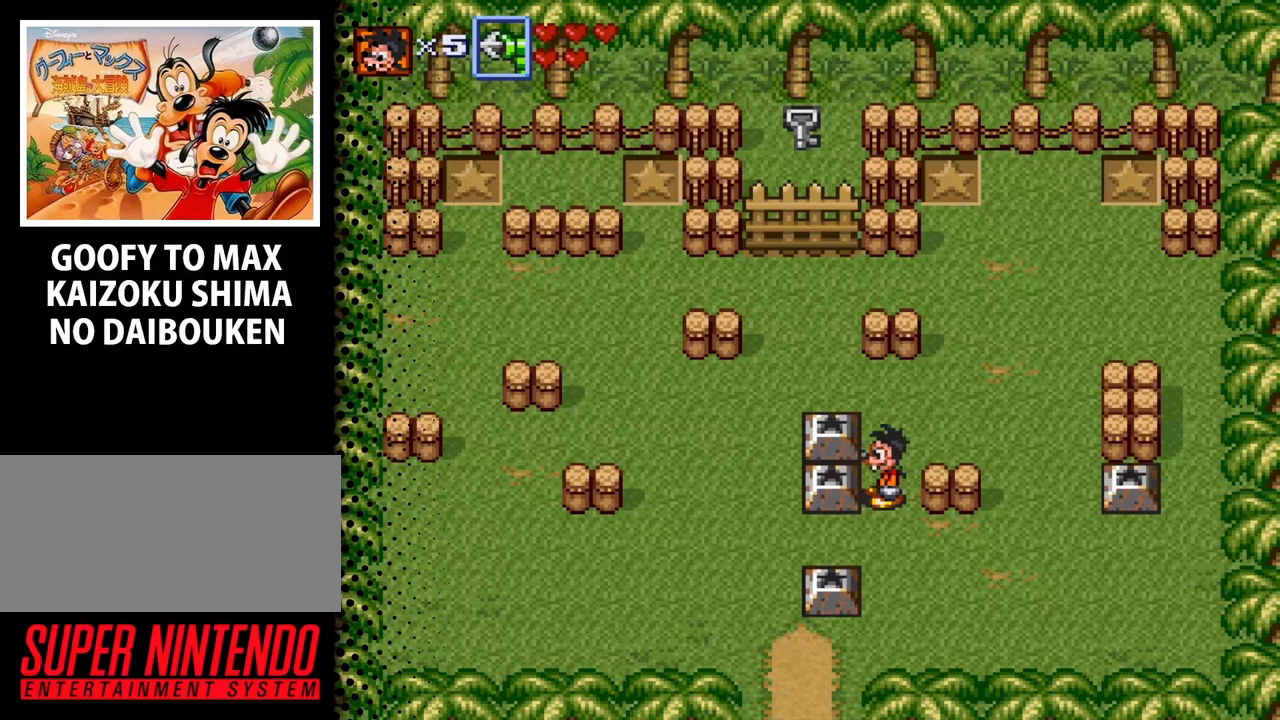
{"buttons": [], "events": [[333, "B", "down"], [467, "B", "up"]]}
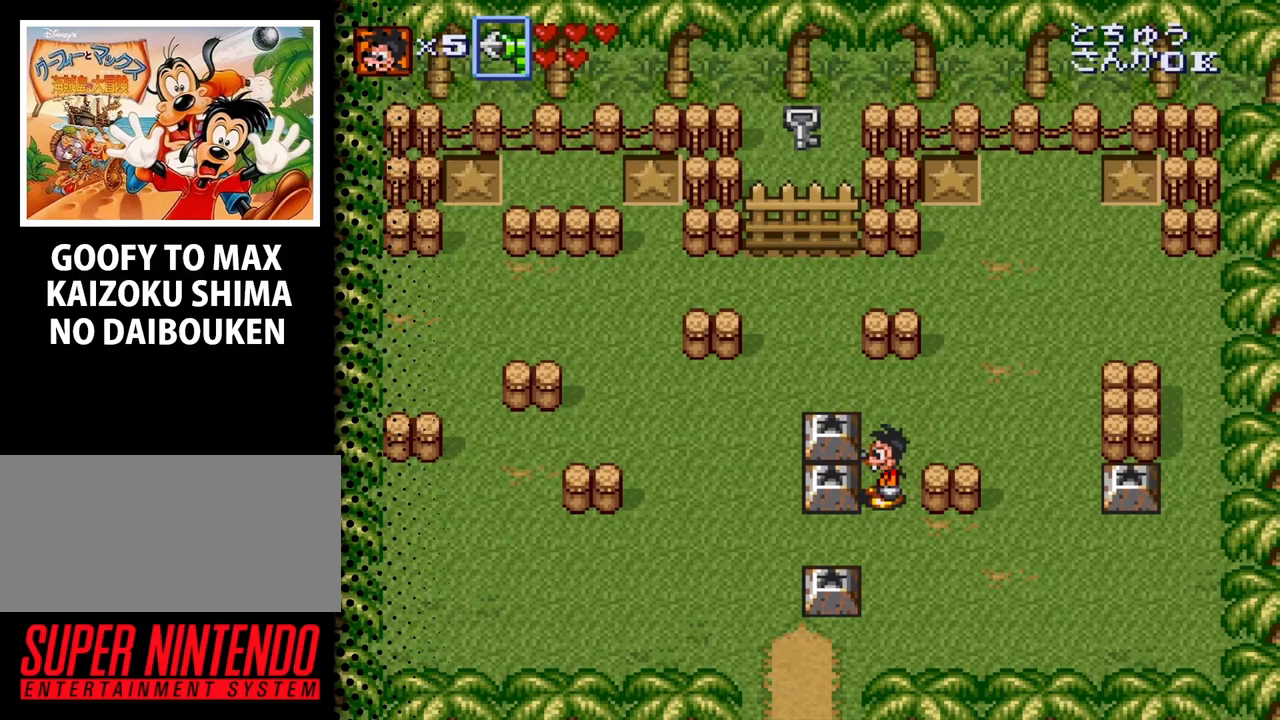
{"buttons": ["DPAD_LEFT"], "events": [[100, "DPAD_LEFT", "down"]]}